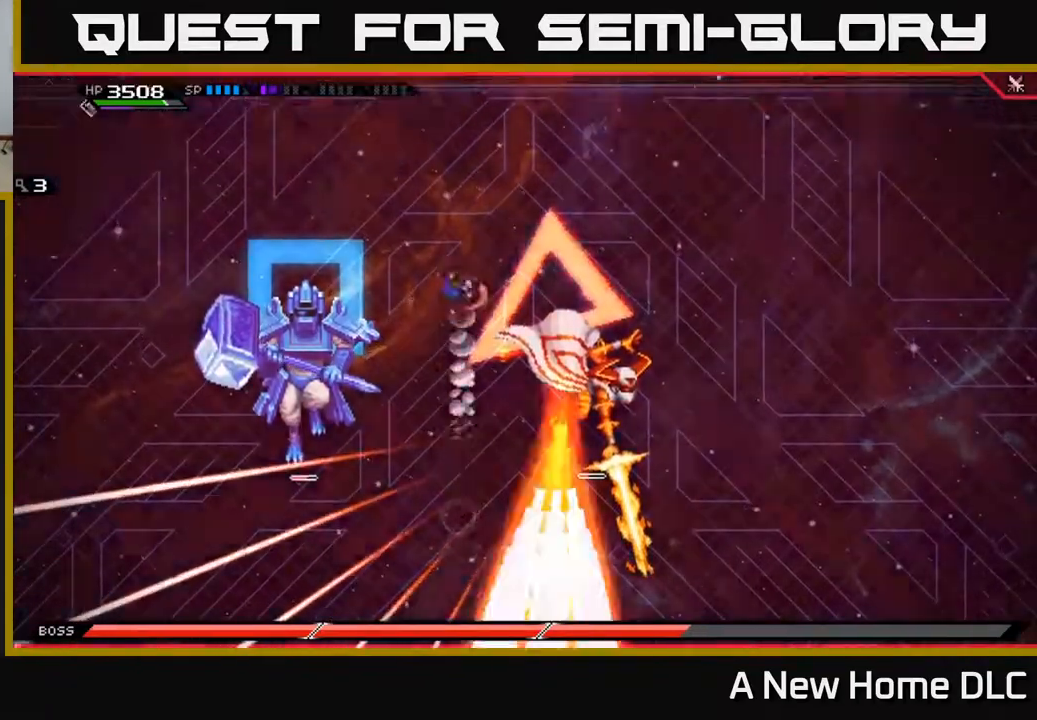
Gameplay with a controller (Xbox layout); each line is a JSON object with the inputs held at the frame after it. "events" lists button and stick changes between this image and that frame as [ms after this image, input, new state], when the widget could be followed in between.
{"buttons": [], "left_stick": "up-right", "right_stick": "center", "events": [[17, "DPAD_UP", "down"], [83, "DPAD_UP", "up"]]}
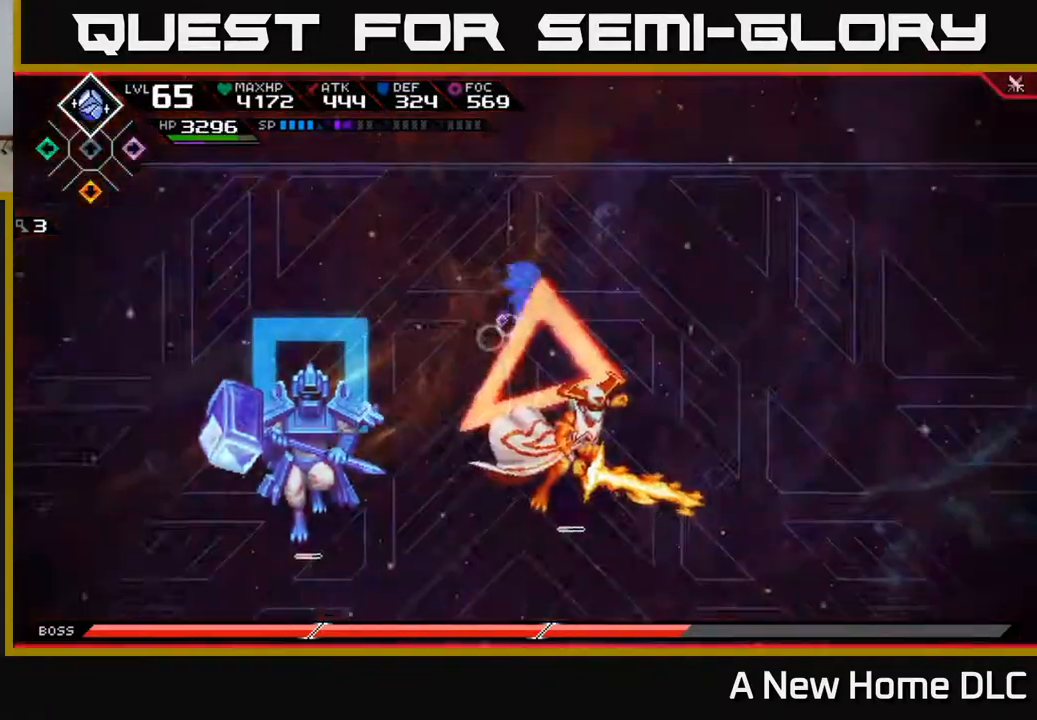
{"buttons": ["R2"], "left_stick": "center", "right_stick": "down", "events": [[17, "left_stick", "right"], [83, "right_stick", "down"], [133, "R2", "down"], [183, "left_stick", "center"]]}
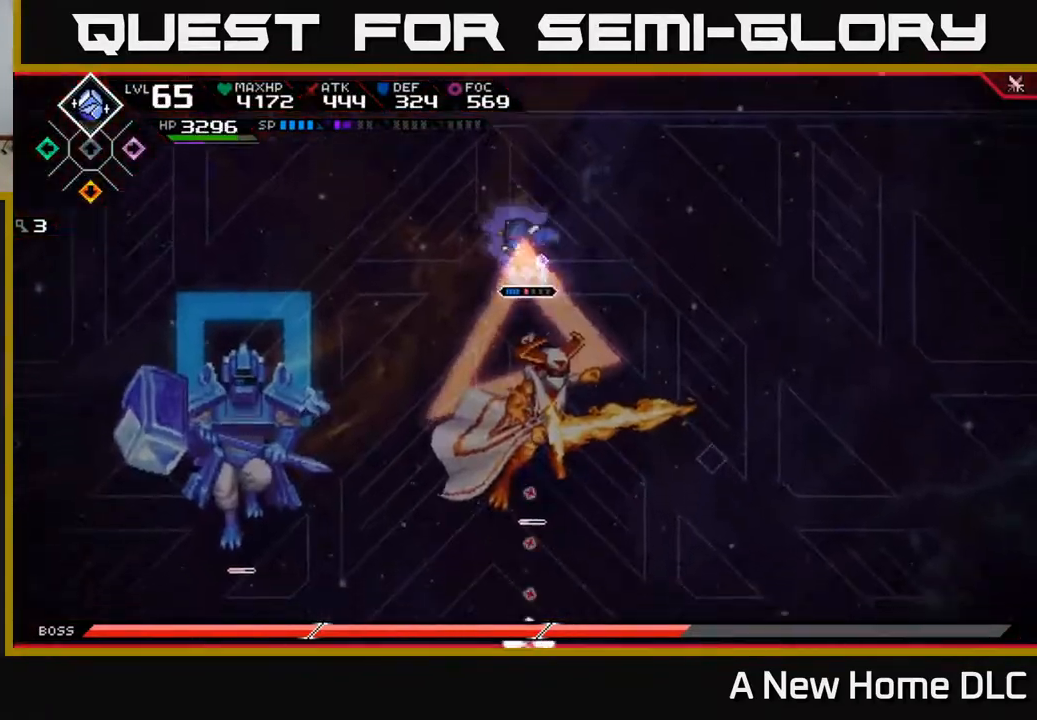
{"buttons": ["L1"], "left_stick": "down", "right_stick": "center", "events": [[217, "R2", "up"], [350, "right_stick", "center"], [367, "left_stick", "down"], [500, "L1", "down"]]}
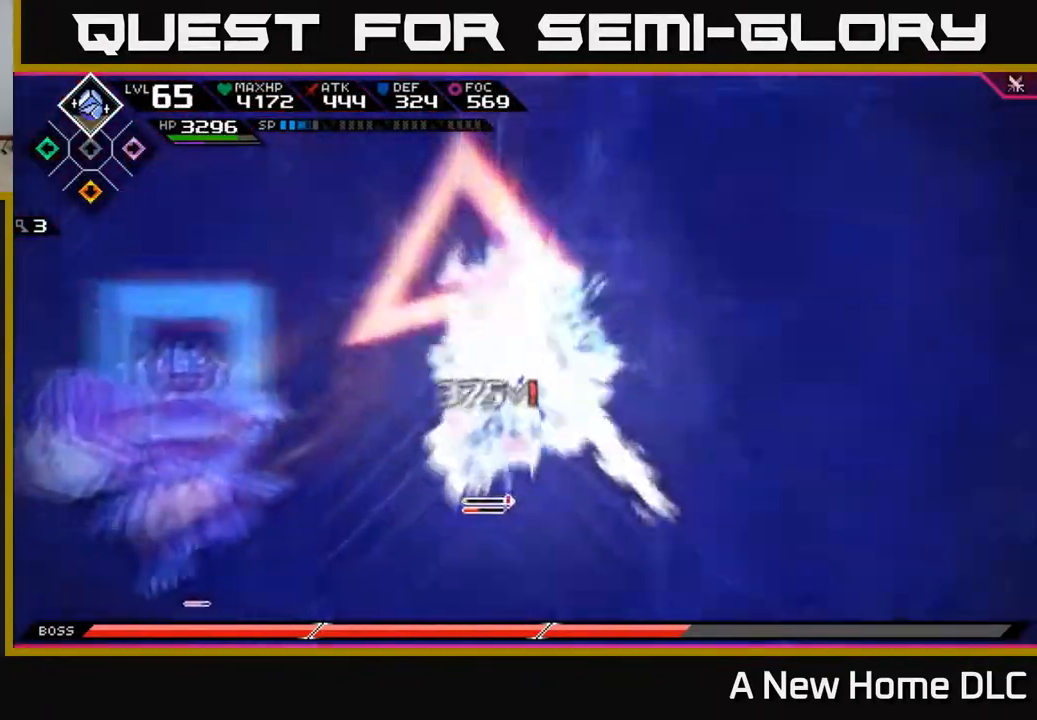
{"buttons": ["X"], "left_stick": "down-left", "right_stick": "center", "events": [[100, "L1", "up"], [133, "X", "down"], [217, "L1", "down"], [233, "X", "up"], [300, "L1", "up"], [300, "X", "down"], [300, "left_stick", "down-left"], [383, "X", "up"], [450, "X", "down"]]}
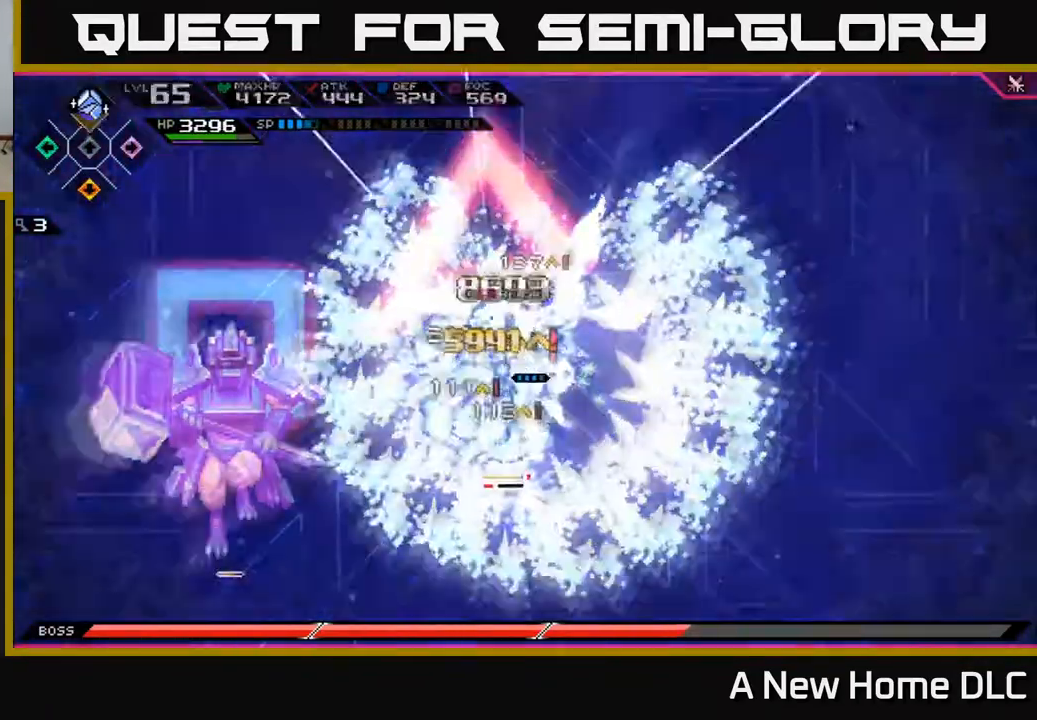
{"buttons": [], "left_stick": "center", "right_stick": "center", "events": [[33, "X", "up"], [33, "left_stick", "down"], [117, "X", "down"], [150, "left_stick", "center"], [217, "X", "up"], [300, "DPAD_LEFT", "down"], [400, "DPAD_LEFT", "up"]]}
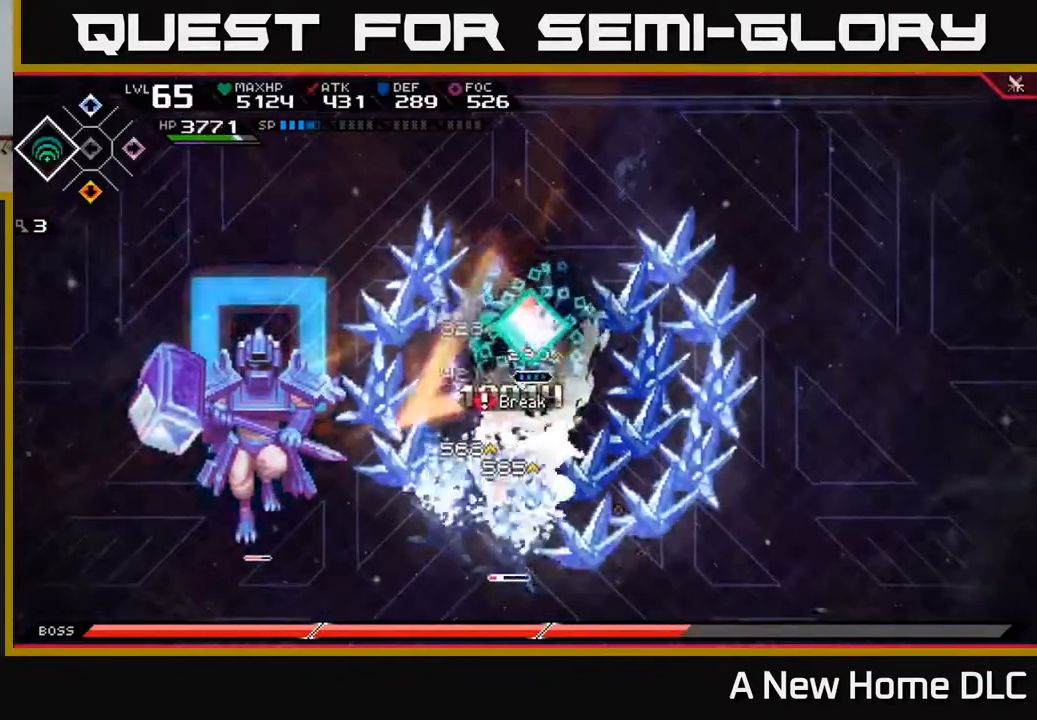
{"buttons": [], "left_stick": "center", "right_stick": "down", "events": [[17, "right_stick", "down"], [67, "R2", "down"], [217, "R2", "up"]]}
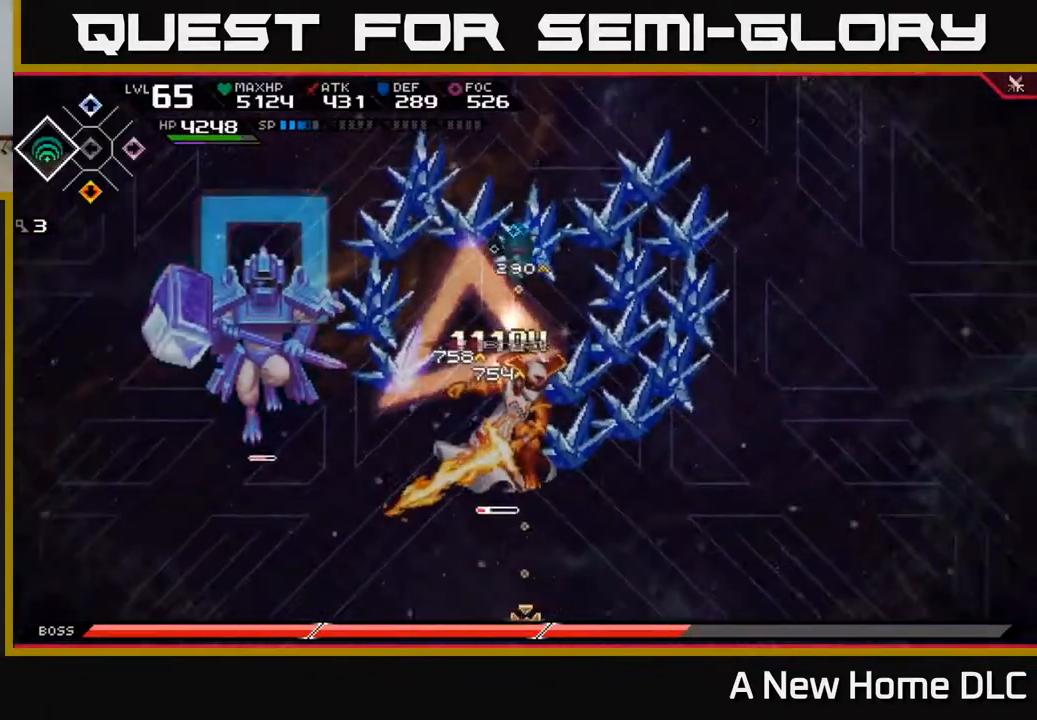
{"buttons": [], "left_stick": "center", "right_stick": "down", "events": []}
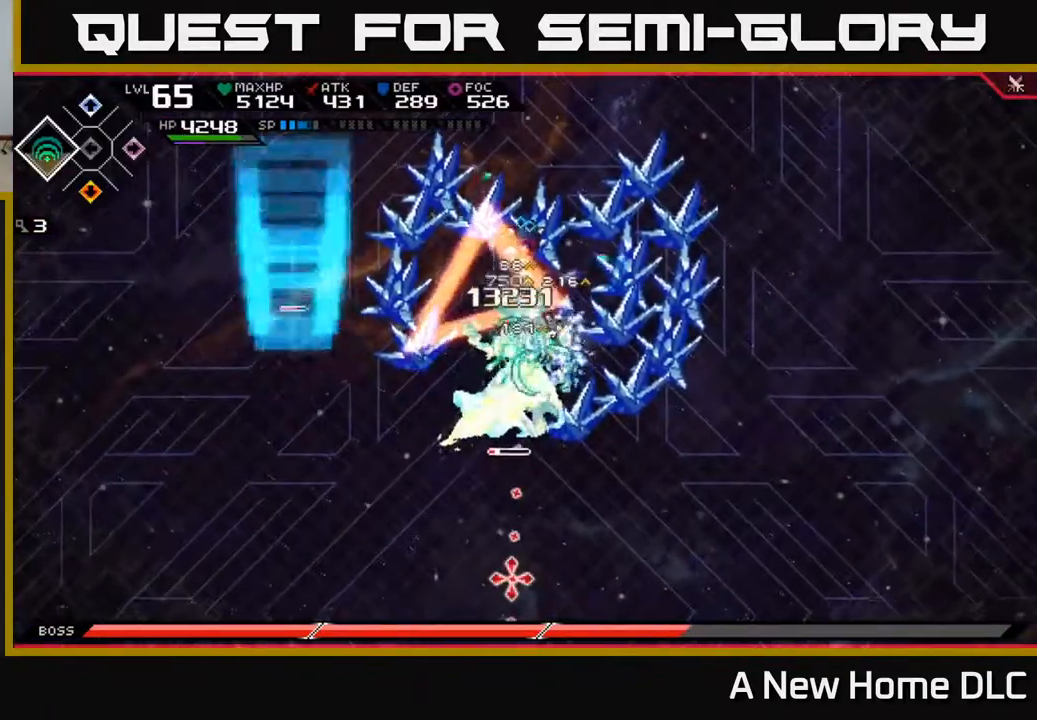
{"buttons": [], "left_stick": "center", "right_stick": "down", "events": []}
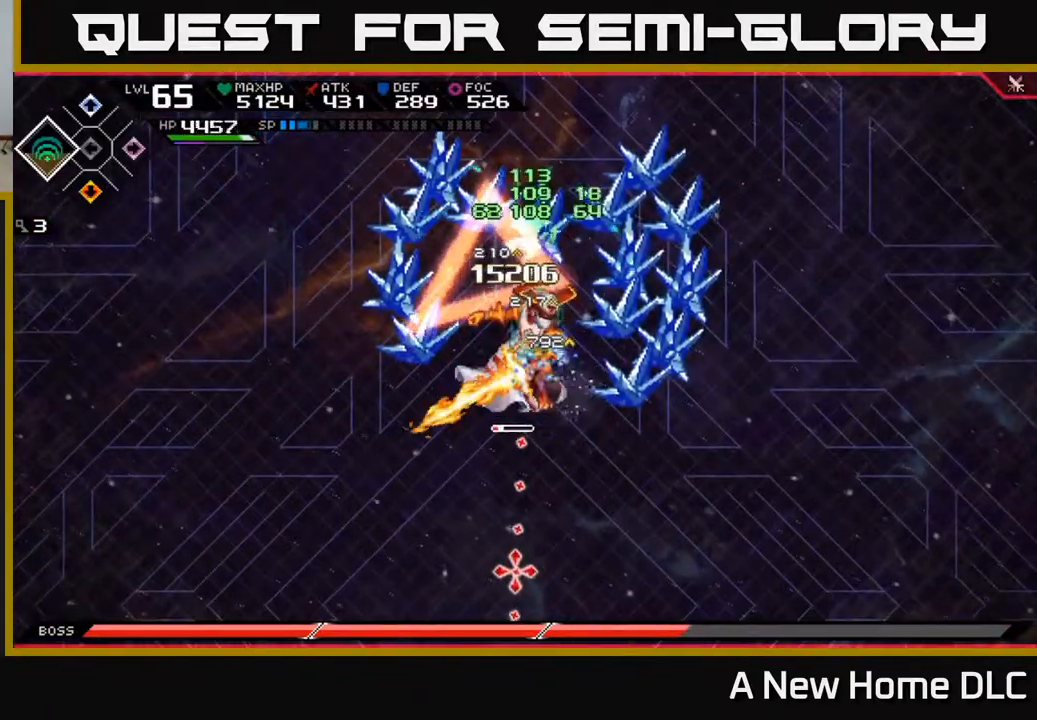
{"buttons": ["X"], "left_stick": "down", "right_stick": "center", "events": [[117, "DPAD_UP", "down"], [200, "DPAD_UP", "up"], [233, "right_stick", "center"], [350, "left_stick", "down"], [433, "X", "down"]]}
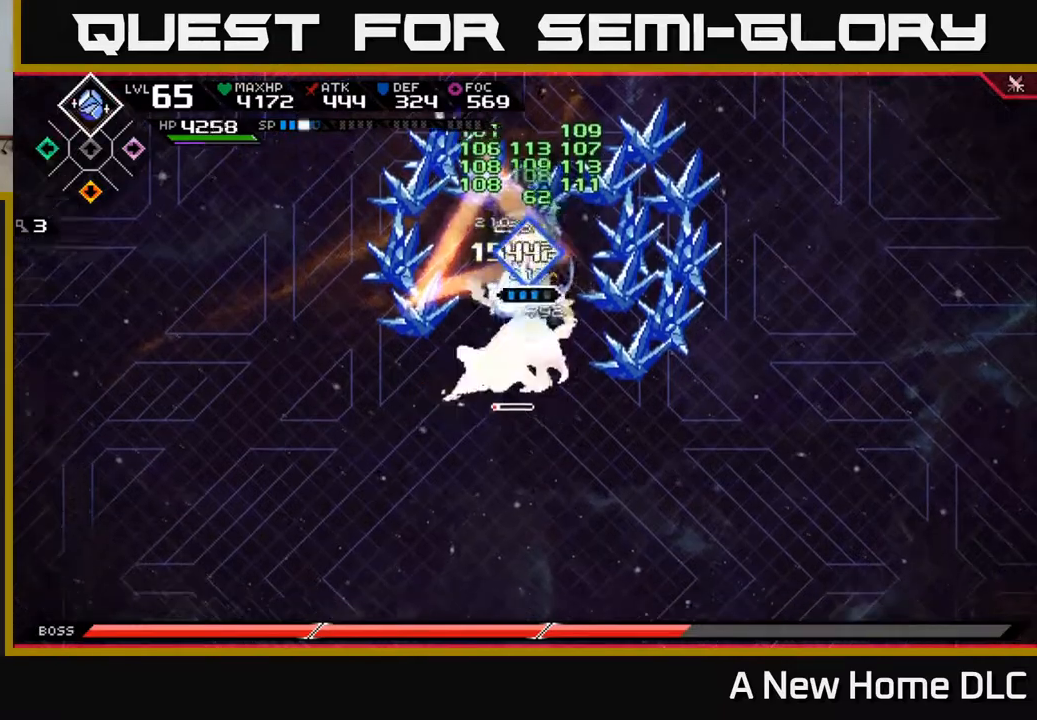
{"buttons": ["X"], "left_stick": "down", "right_stick": "center", "events": [[33, "X", "up"], [50, "L1", "down"], [100, "X", "down"], [167, "L1", "up"], [200, "X", "up"], [267, "X", "down"], [350, "X", "up"], [417, "X", "down"]]}
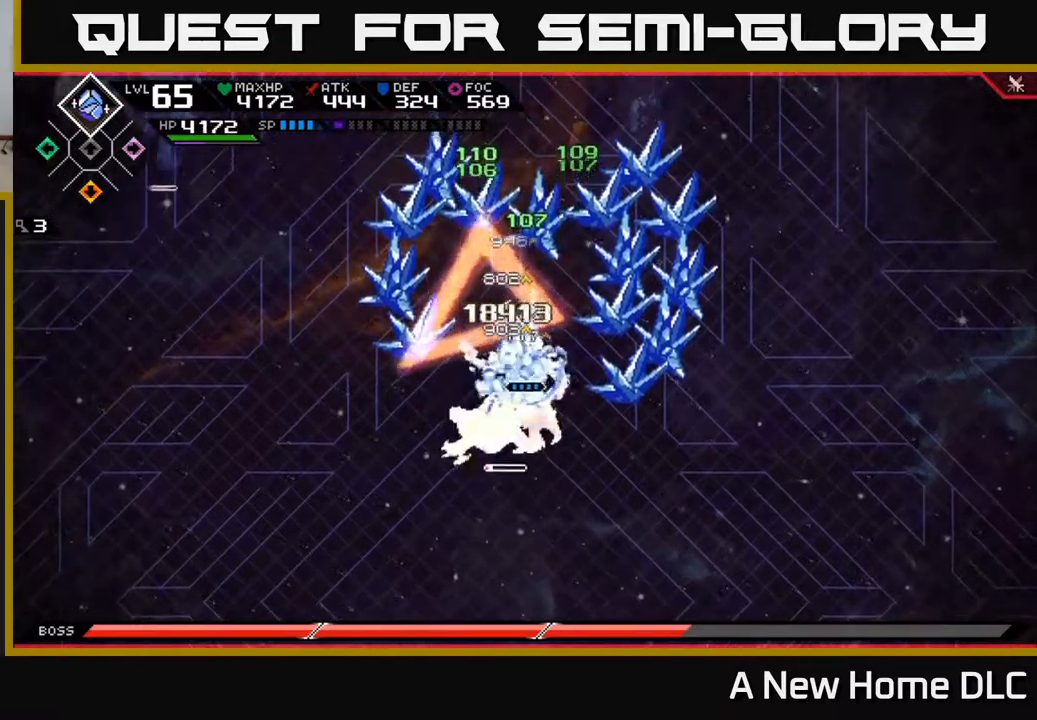
{"buttons": [], "left_stick": "down", "right_stick": "center", "events": [[17, "X", "up"], [83, "X", "down"], [183, "X", "up"], [250, "X", "down"], [350, "L1", "down"], [350, "X", "up"], [417, "X", "down"], [467, "L1", "up"], [500, "X", "up"]]}
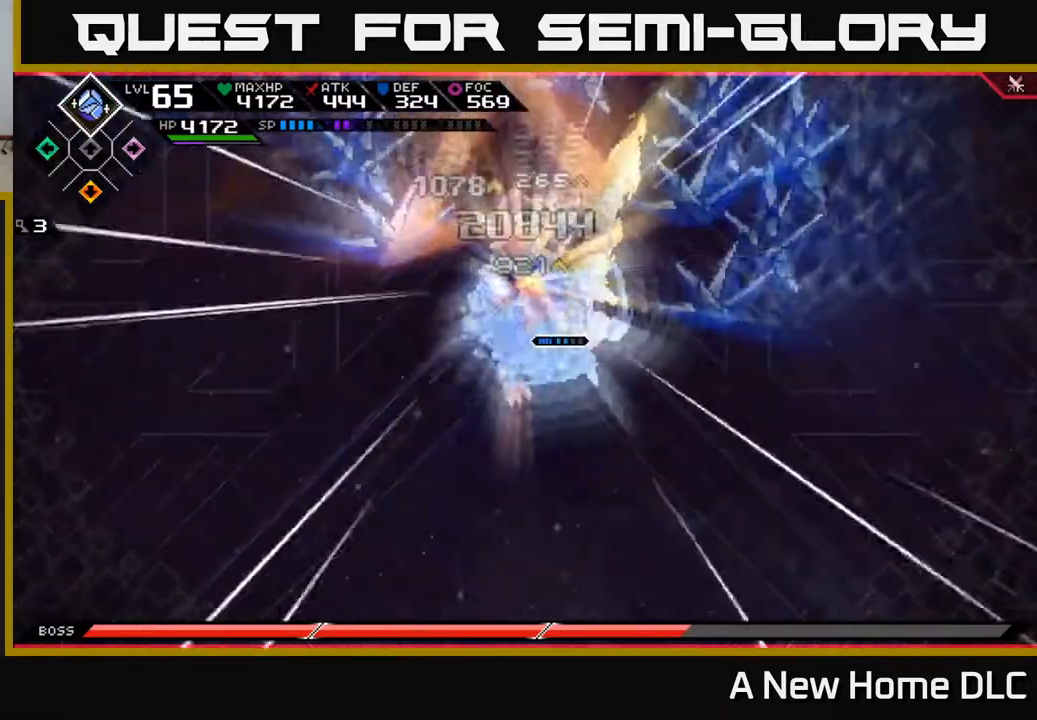
{"buttons": [], "left_stick": "down", "right_stick": "center", "events": [[83, "X", "down"], [167, "X", "up"], [233, "X", "down"], [283, "left_stick", "center"], [333, "X", "up"], [350, "left_stick", "down"], [417, "X", "down"], [500, "X", "up"]]}
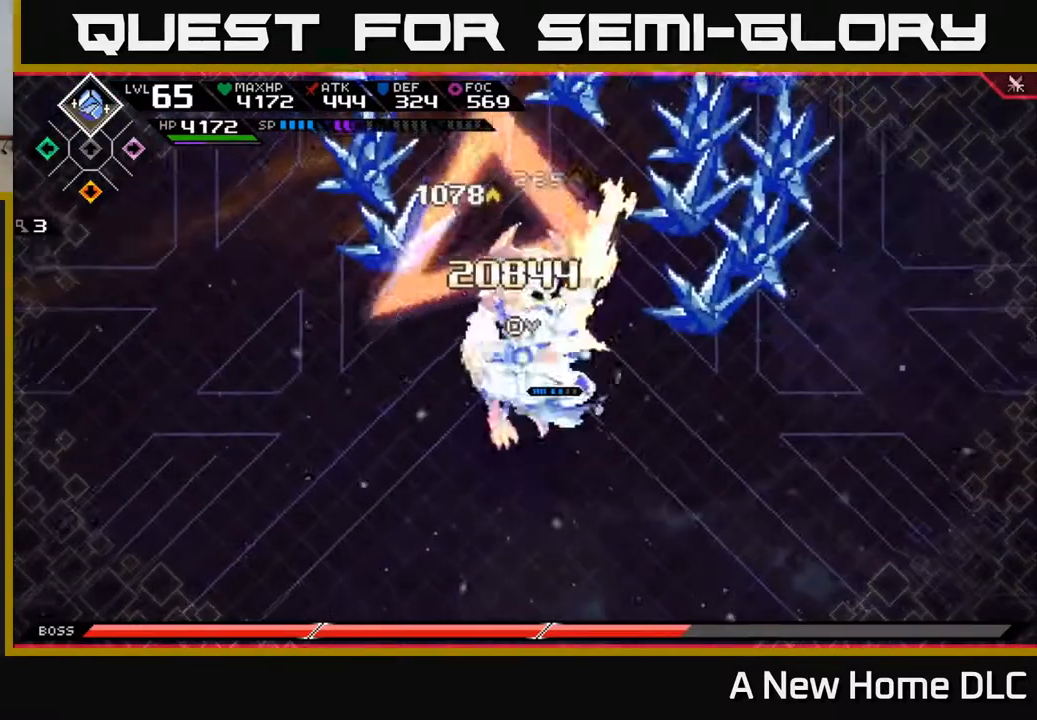
{"buttons": ["L1"], "left_stick": "down", "right_stick": "center", "events": [[67, "X", "down"], [333, "X", "up"], [400, "X", "down"], [433, "L1", "down"], [500, "X", "up"]]}
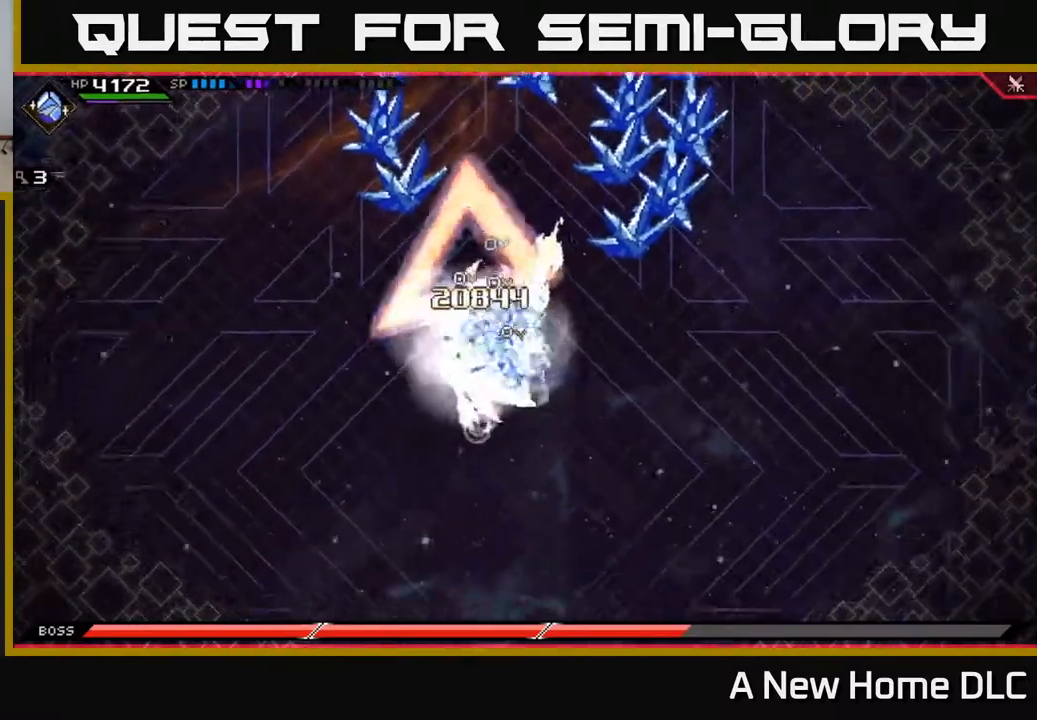
{"buttons": [], "left_stick": "up", "right_stick": "center", "events": [[33, "L1", "up"], [67, "X", "down"], [167, "X", "up"], [167, "left_stick", "left"], [250, "X", "down"], [250, "left_stick", "up-left"], [350, "X", "up"], [417, "left_stick", "up"]]}
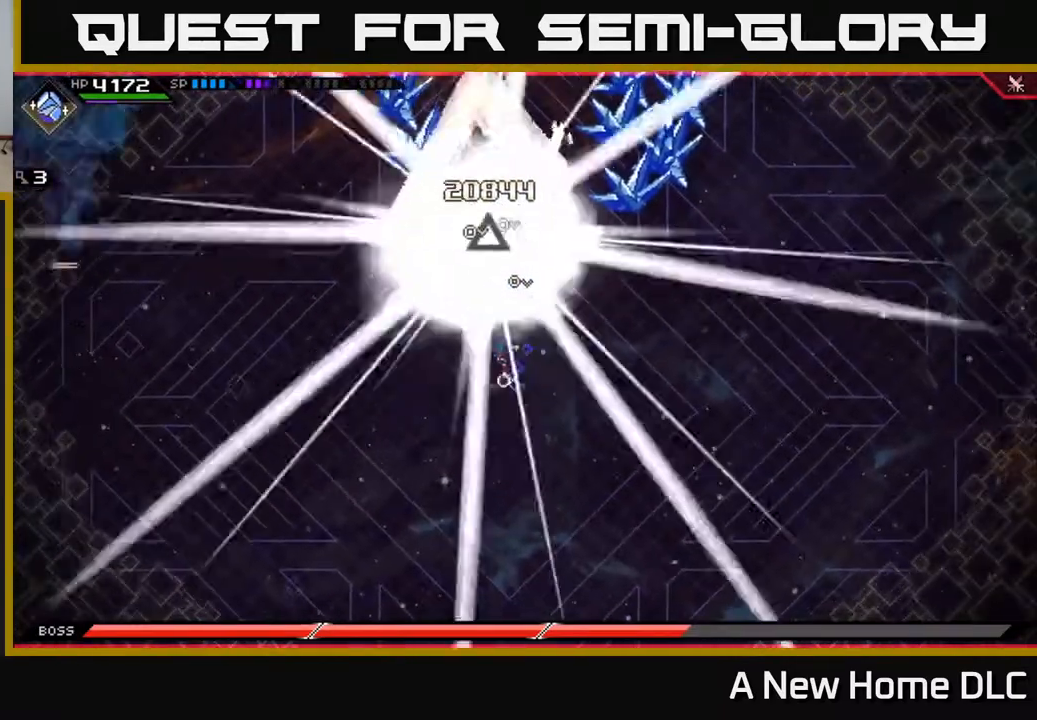
{"buttons": [], "left_stick": "right", "right_stick": "center", "events": [[50, "left_stick", "center"], [267, "left_stick", "right"]]}
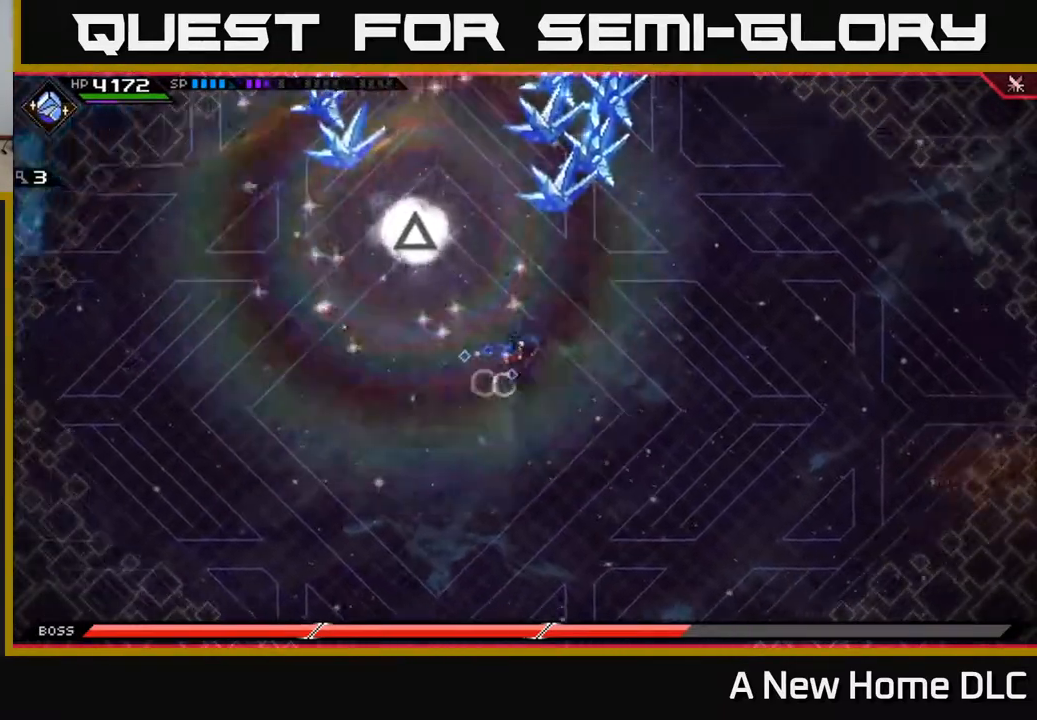
{"buttons": [], "left_stick": "up", "right_stick": "center", "events": [[300, "left_stick", "up"]]}
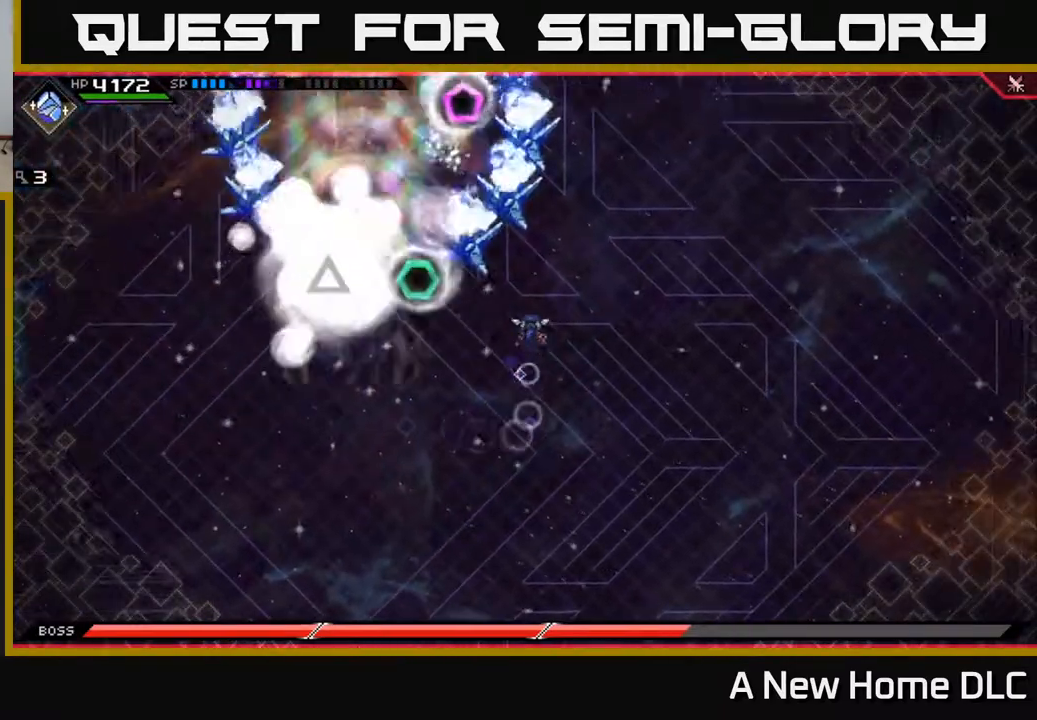
{"buttons": [], "left_stick": "down-left", "right_stick": "center", "events": [[317, "left_stick", "left"], [367, "left_stick", "down-left"]]}
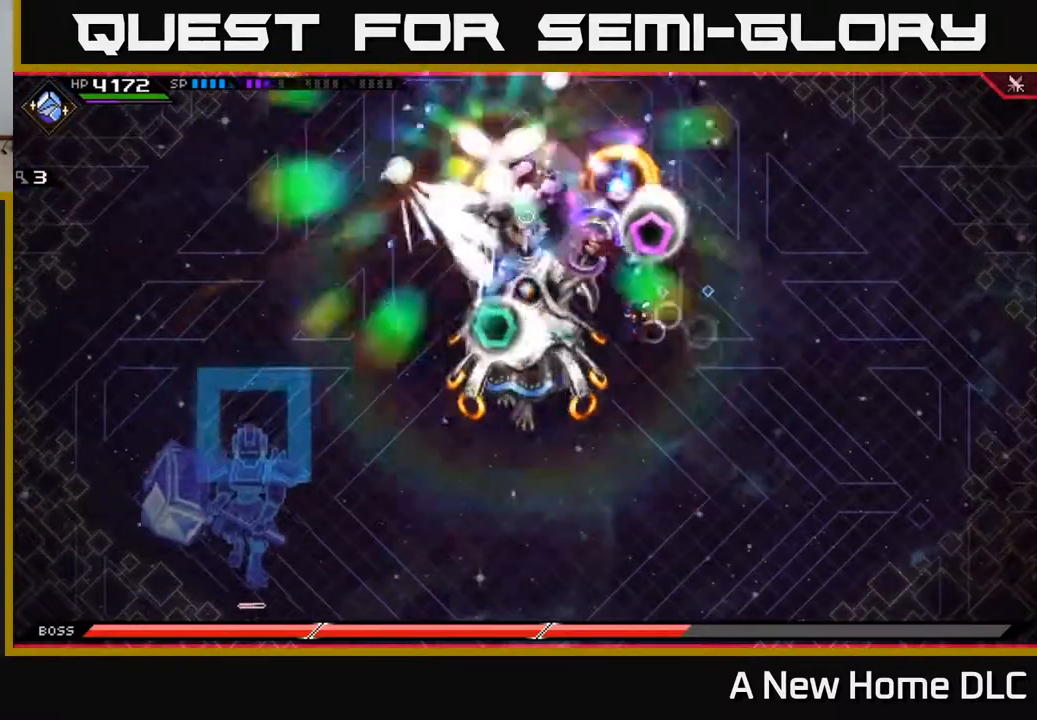
{"buttons": ["R2"], "left_stick": "center", "right_stick": "left", "events": [[133, "left_stick", "left"], [150, "R2", "down"], [167, "right_stick", "left"], [233, "left_stick", "center"]]}
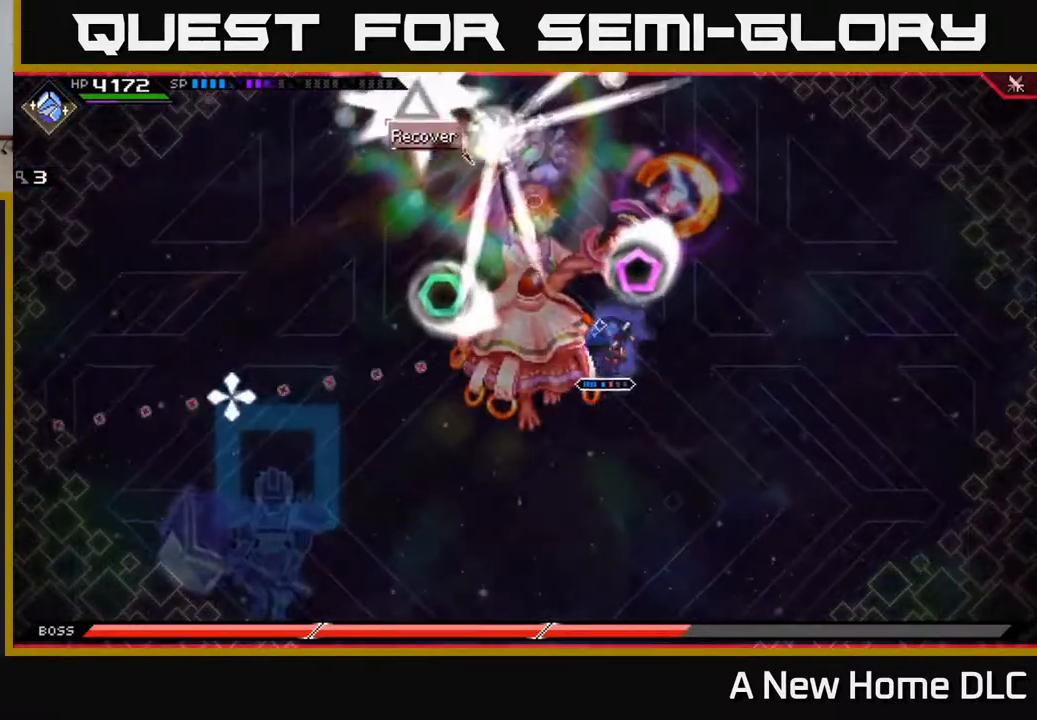
{"buttons": ["R2"], "left_stick": "center", "right_stick": "left", "events": []}
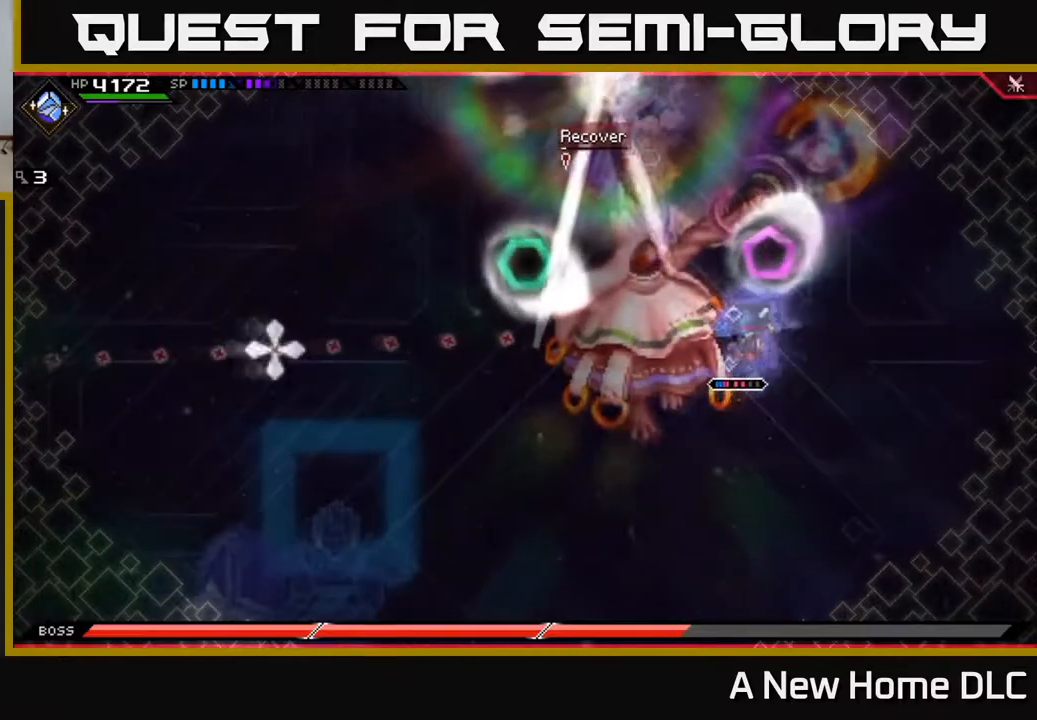
{"buttons": [], "left_stick": "center", "right_stick": "left", "events": [[317, "R2", "up"]]}
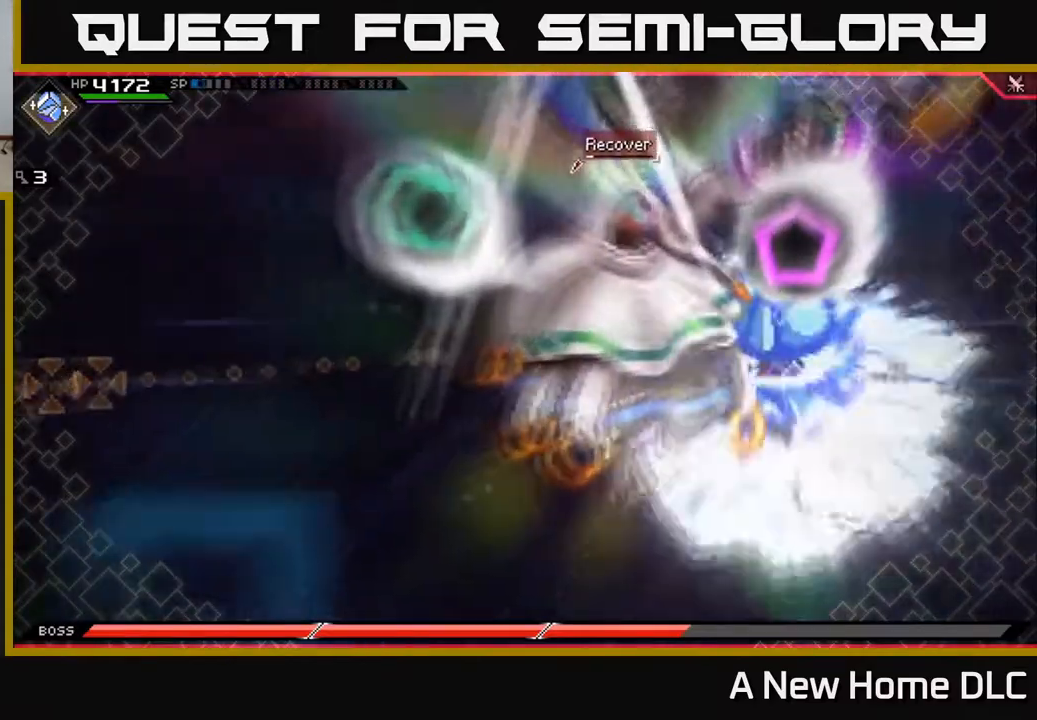
{"buttons": [], "left_stick": "center", "right_stick": "left", "events": []}
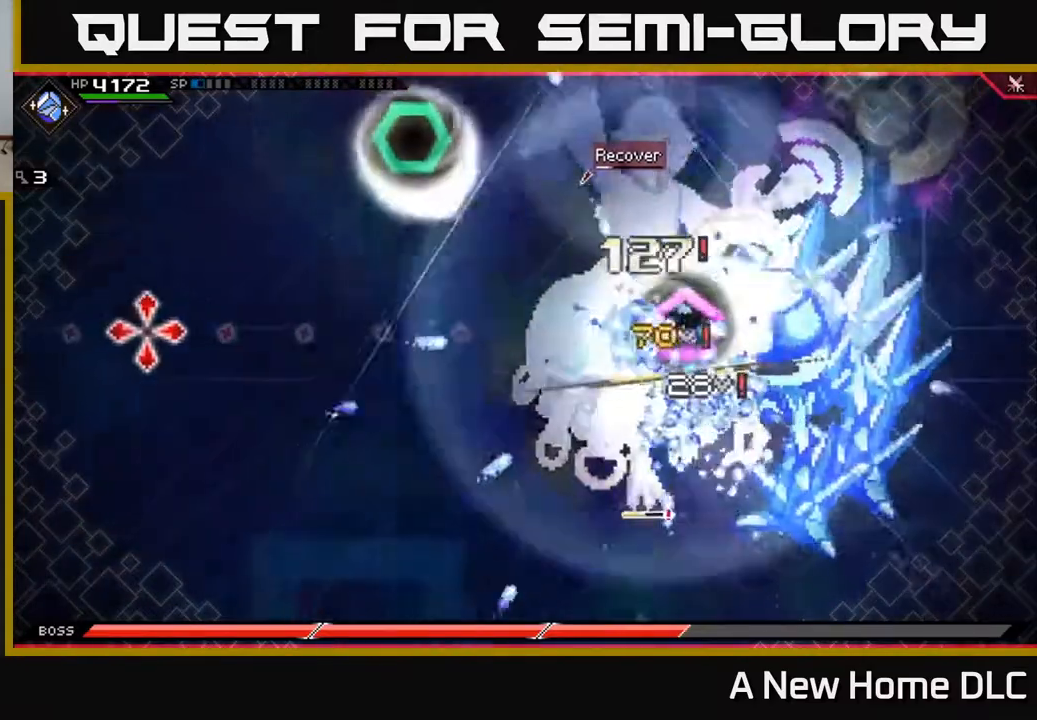
{"buttons": [], "left_stick": "center", "right_stick": "left", "events": []}
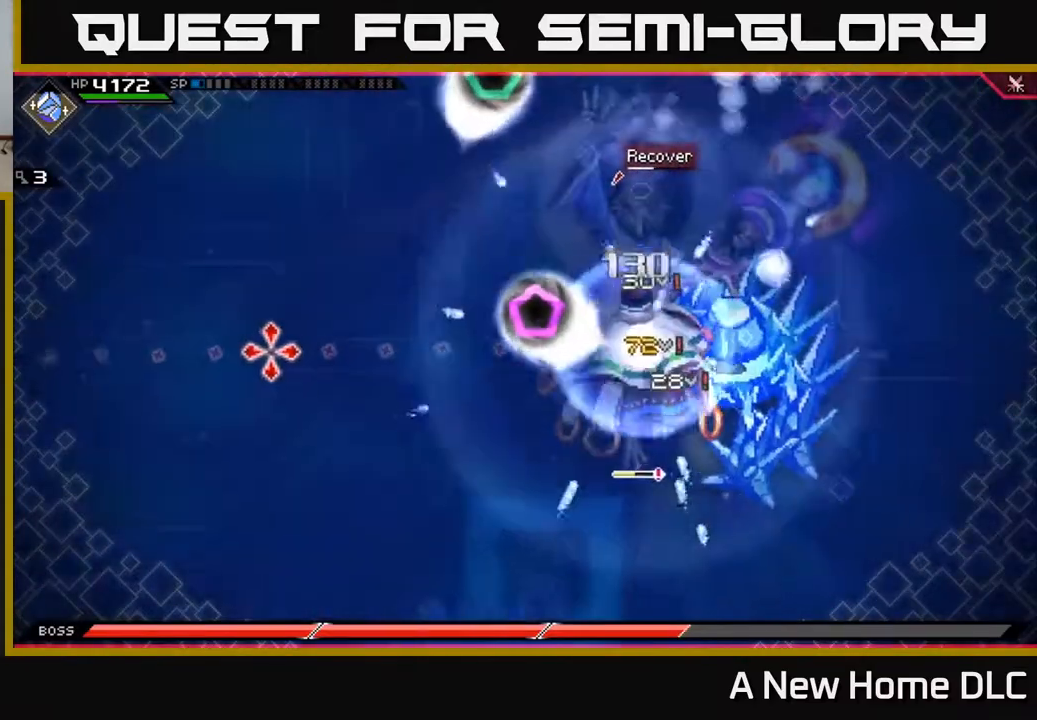
{"buttons": [], "left_stick": "center", "right_stick": "left", "events": []}
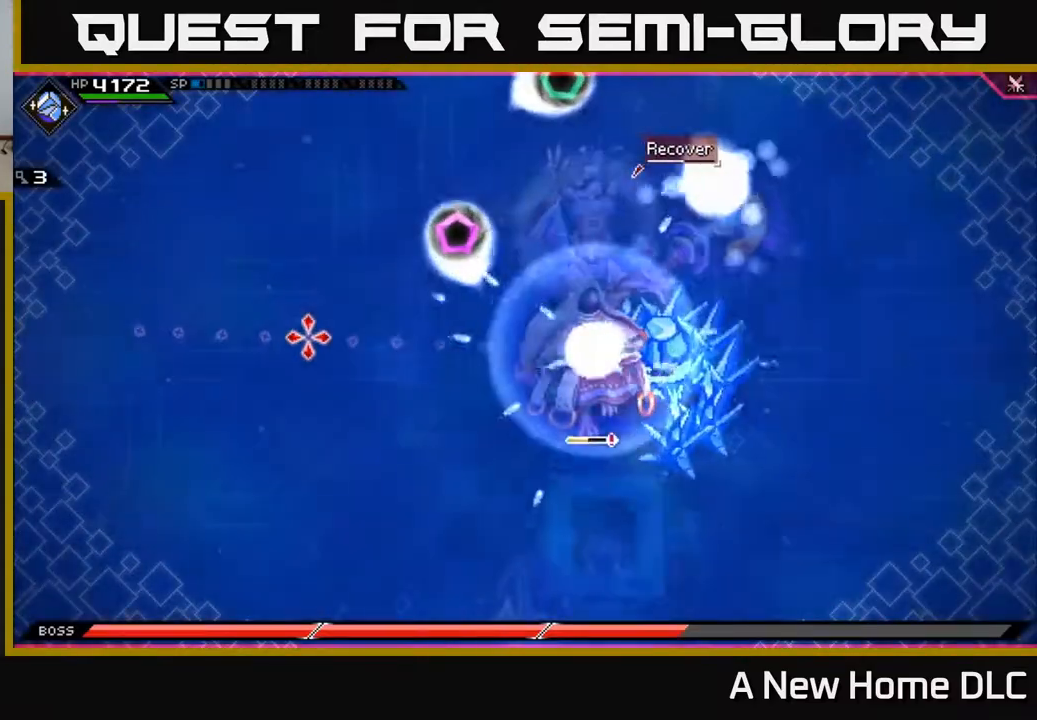
{"buttons": [], "left_stick": "center", "right_stick": "left", "events": []}
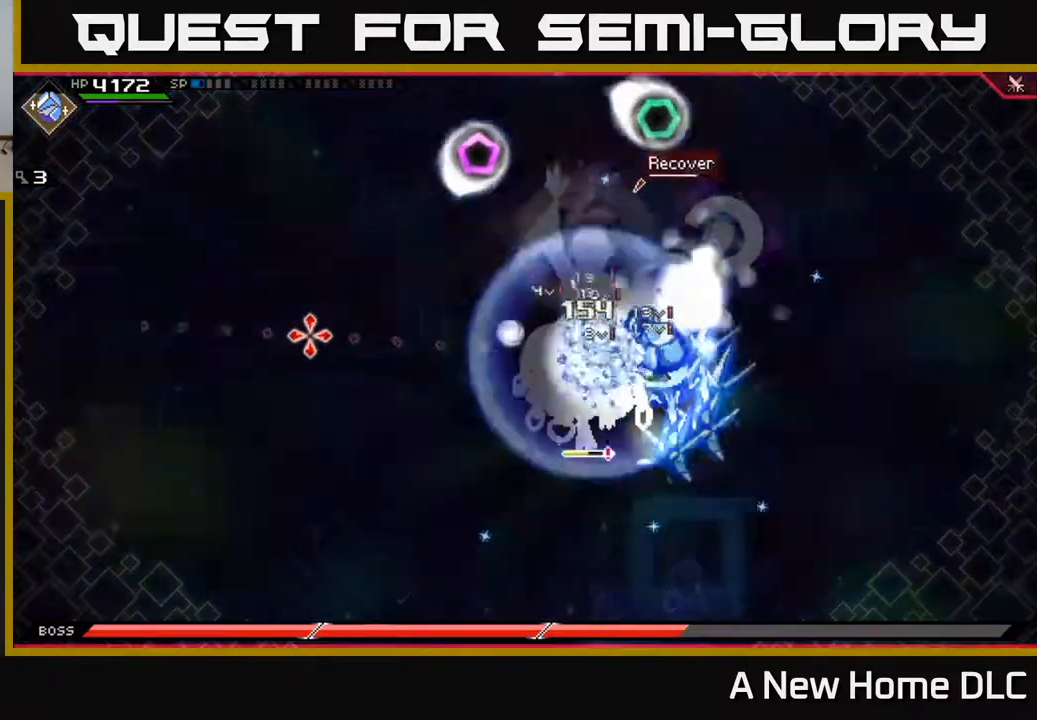
{"buttons": [], "left_stick": "center", "right_stick": "left", "events": []}
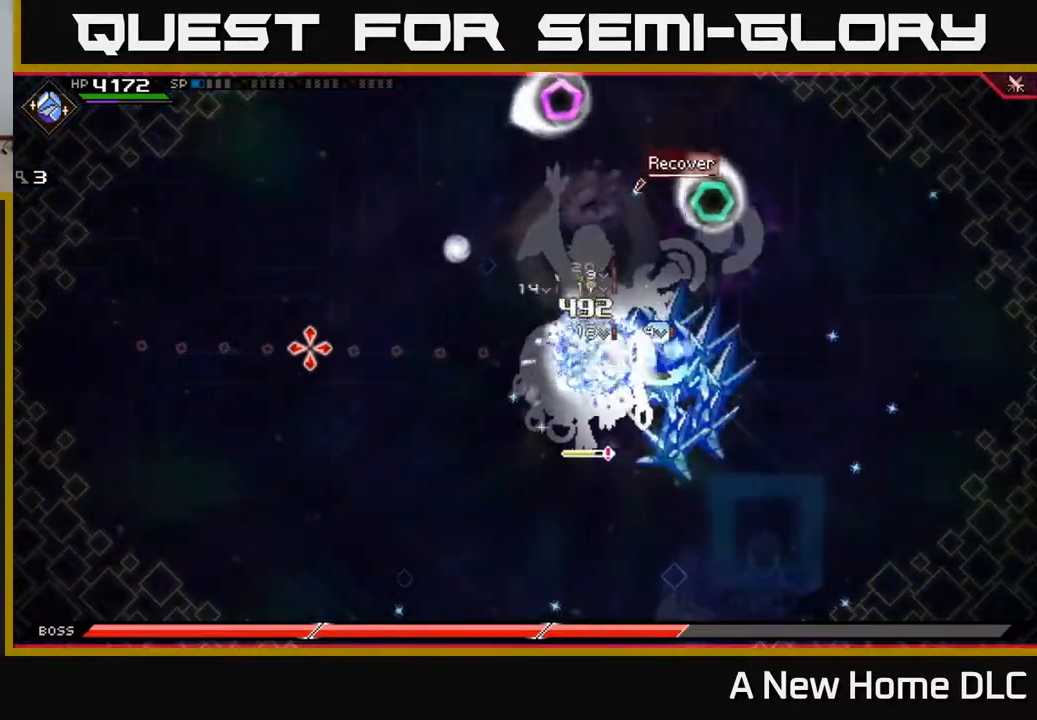
{"buttons": [], "left_stick": "center", "right_stick": "left", "events": []}
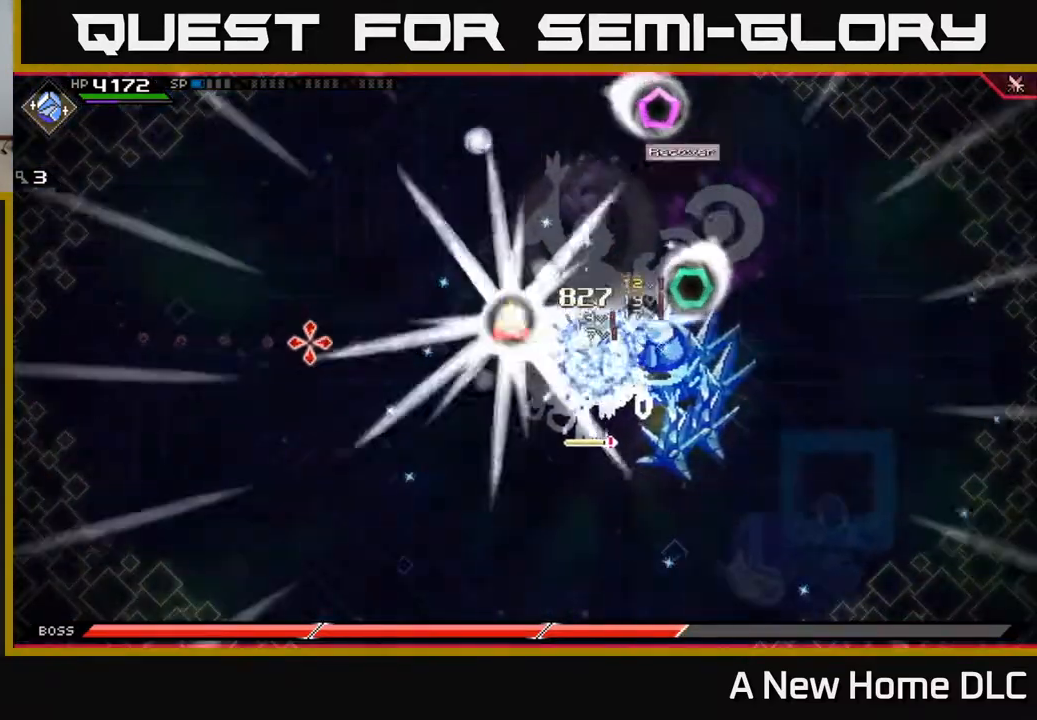
{"buttons": [], "left_stick": "center", "right_stick": "left", "events": []}
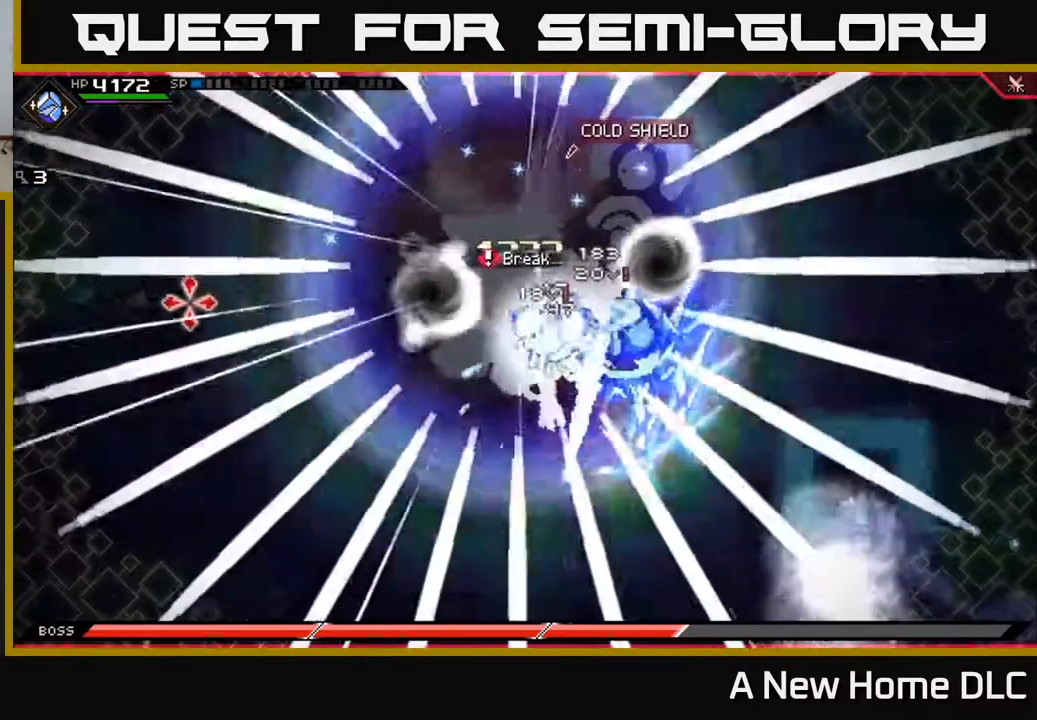
{"buttons": [], "left_stick": "center", "right_stick": "left", "events": []}
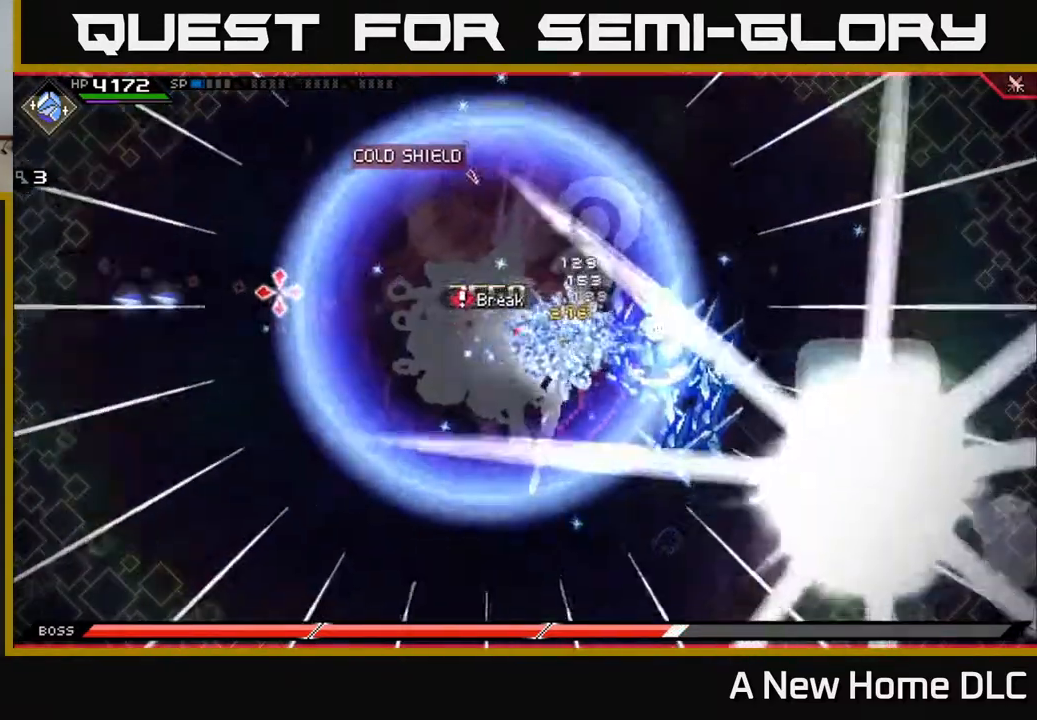
{"buttons": [], "left_stick": "center", "right_stick": "left", "events": []}
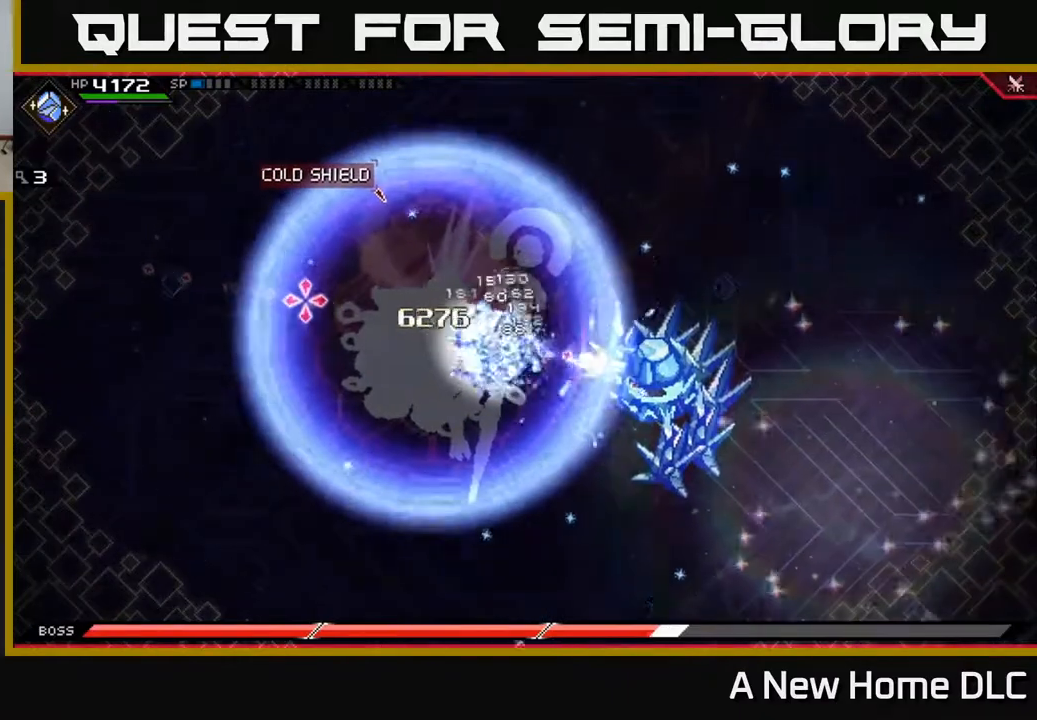
{"buttons": [], "left_stick": "center", "right_stick": "left", "events": []}